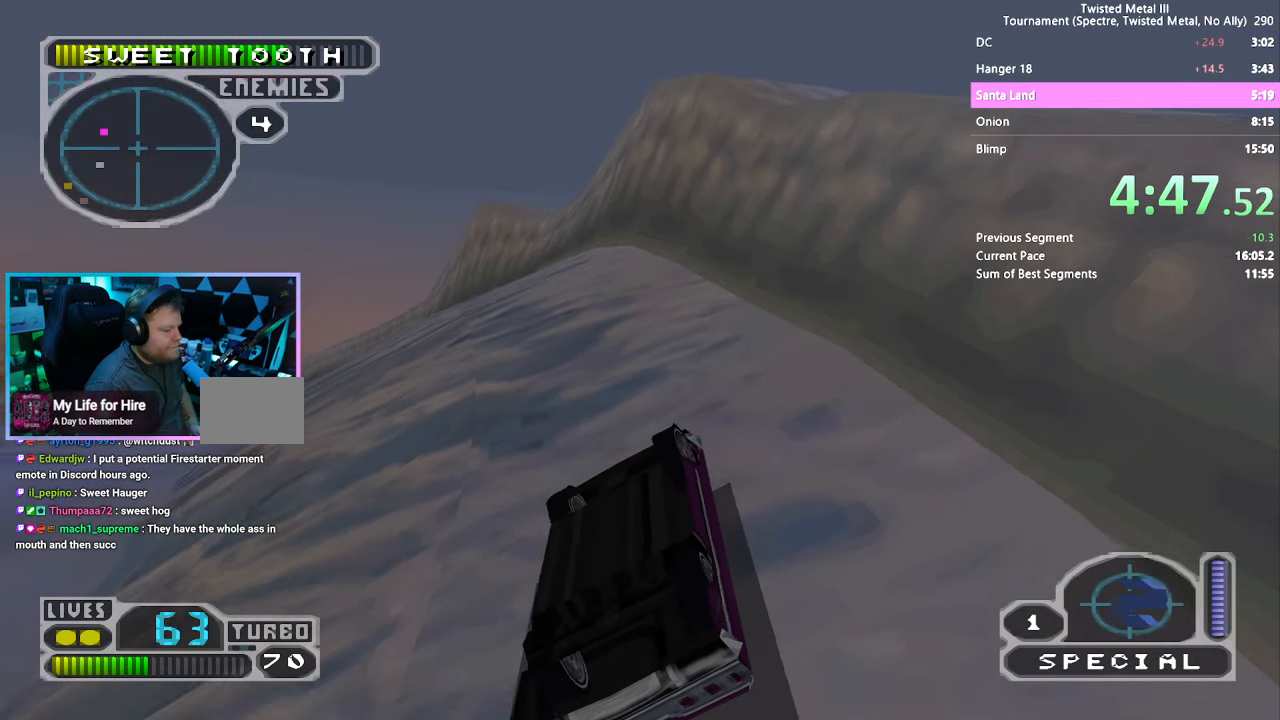
Gameplay with a controller (PlayStation layout); each line is a JSON object with the inputs held at the frame after it. "events" lists button and stick changes between this image and that frame as [ms after this image, input, new state], when the widget could be followed in between. Not read: L1 L2 L3 R1 R2 R3.
{"buttons": ["SQUARE", "DPAD_LEFT"], "left_stick": "center", "right_stick": "center", "events": [[50, "DPAD_LEFT", "down"], [166, "DPAD_LEFT", "up"], [266, "DPAD_LEFT", "down"]]}
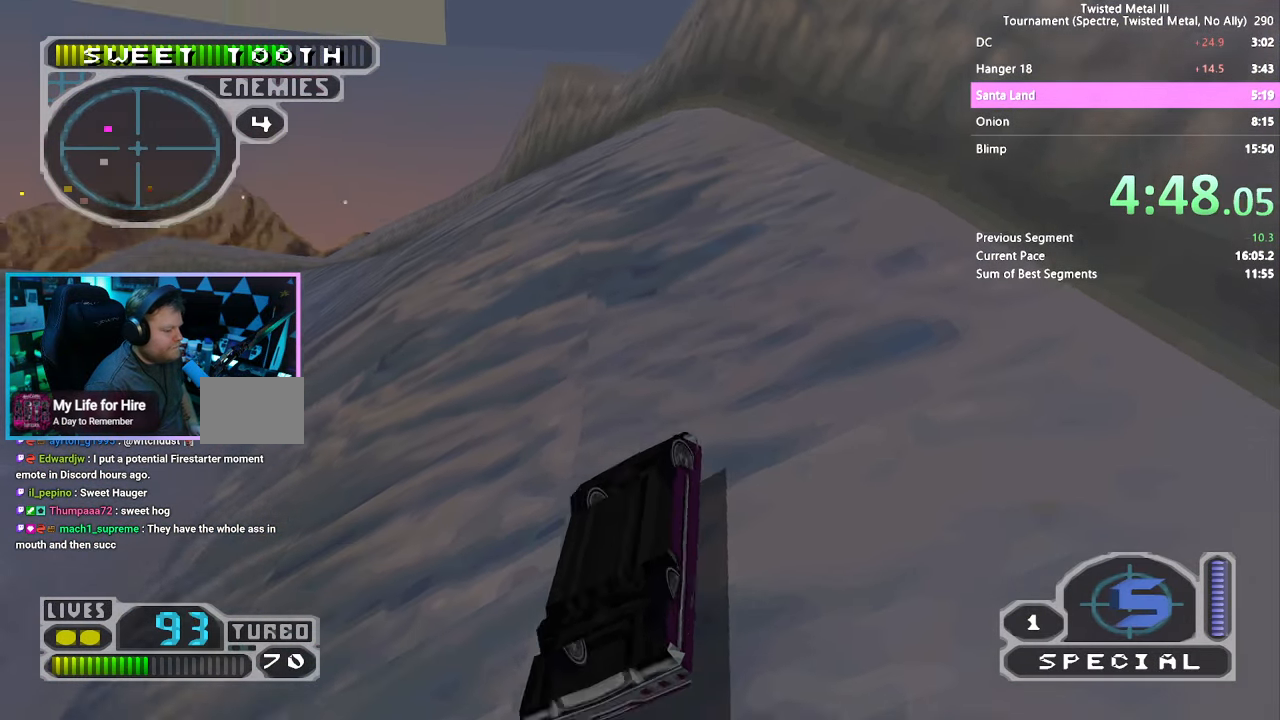
{"buttons": ["SQUARE"], "left_stick": "center", "right_stick": "center", "events": [[66, "CROSS", "down"], [300, "CROSS", "up"], [400, "DPAD_LEFT", "up"]]}
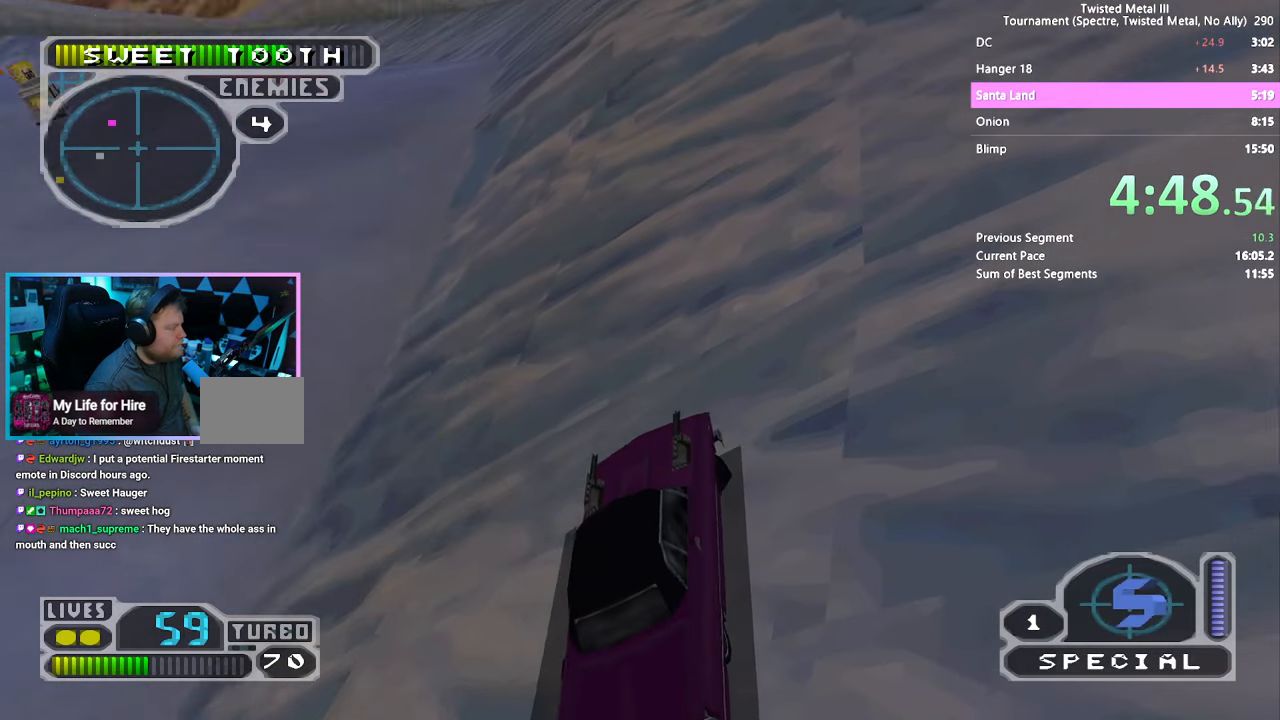
{"buttons": ["SQUARE"], "left_stick": "center", "right_stick": "center", "events": []}
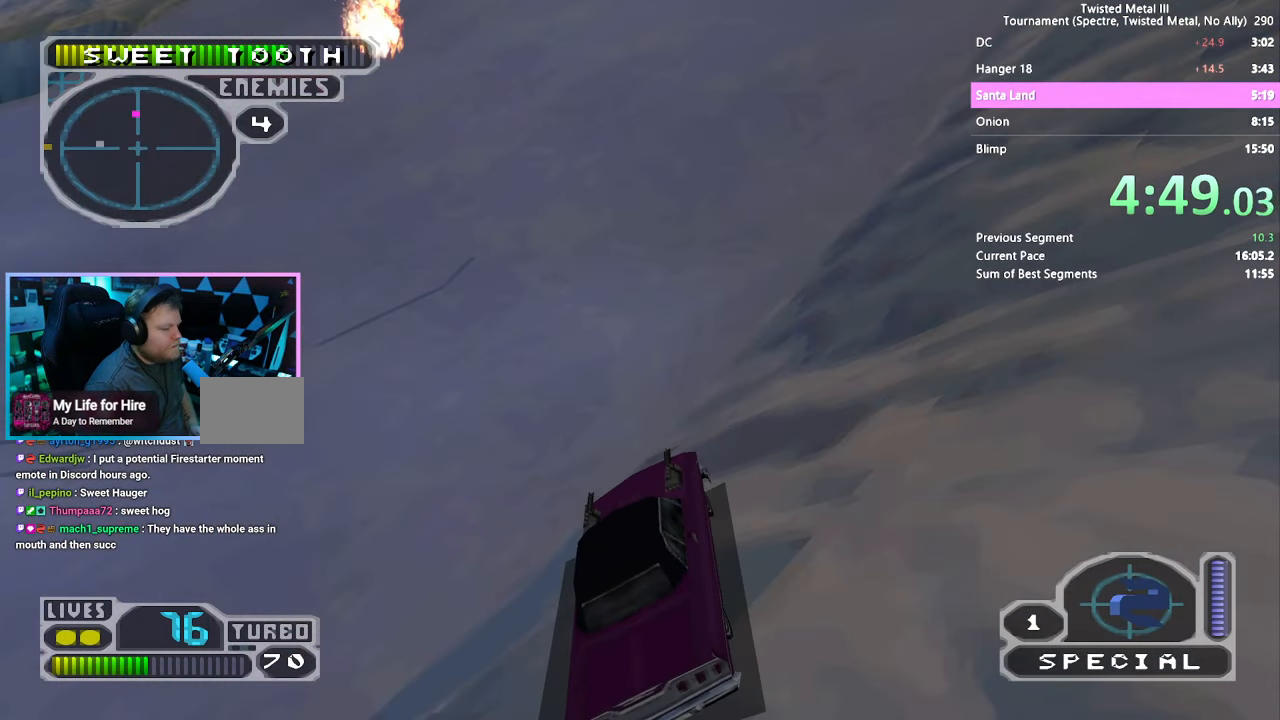
{"buttons": ["SQUARE", "DPAD_RIGHT"], "left_stick": "center", "right_stick": "center", "events": [[83, "DPAD_RIGHT", "down"], [216, "DPAD_RIGHT", "up"], [316, "DPAD_RIGHT", "down"]]}
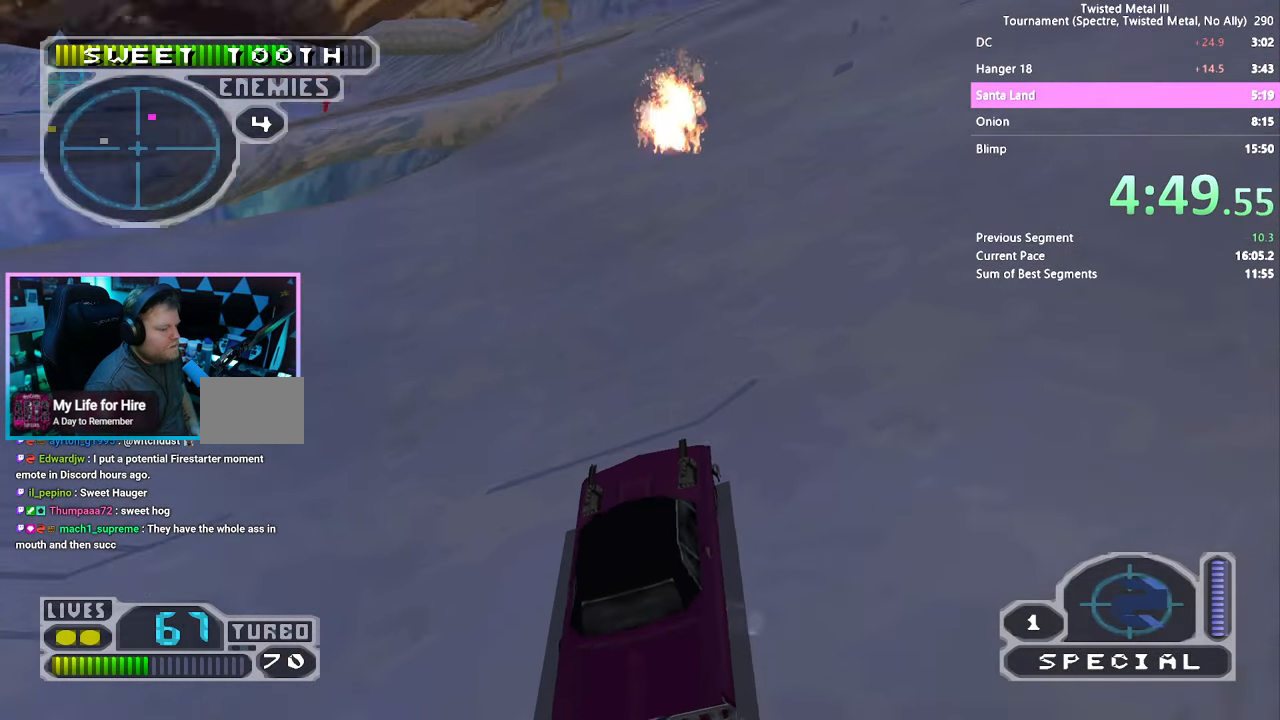
{"buttons": ["SQUARE"], "left_stick": "center", "right_stick": "center", "events": [[66, "DPAD_RIGHT", "up"], [300, "DPAD_RIGHT", "down"], [433, "DPAD_RIGHT", "up"]]}
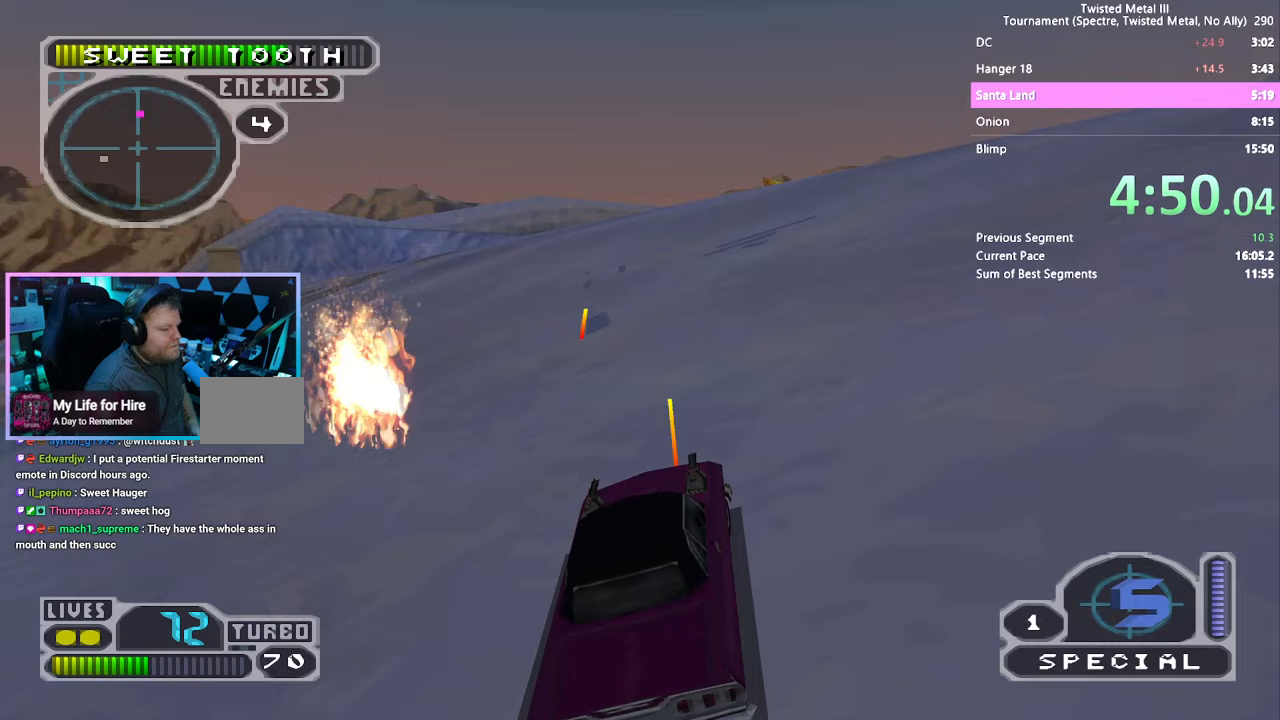
{"buttons": ["SQUARE"], "left_stick": "center", "right_stick": "center", "events": [[167, "TRIANGLE", "down"], [350, "TRIANGLE", "up"]]}
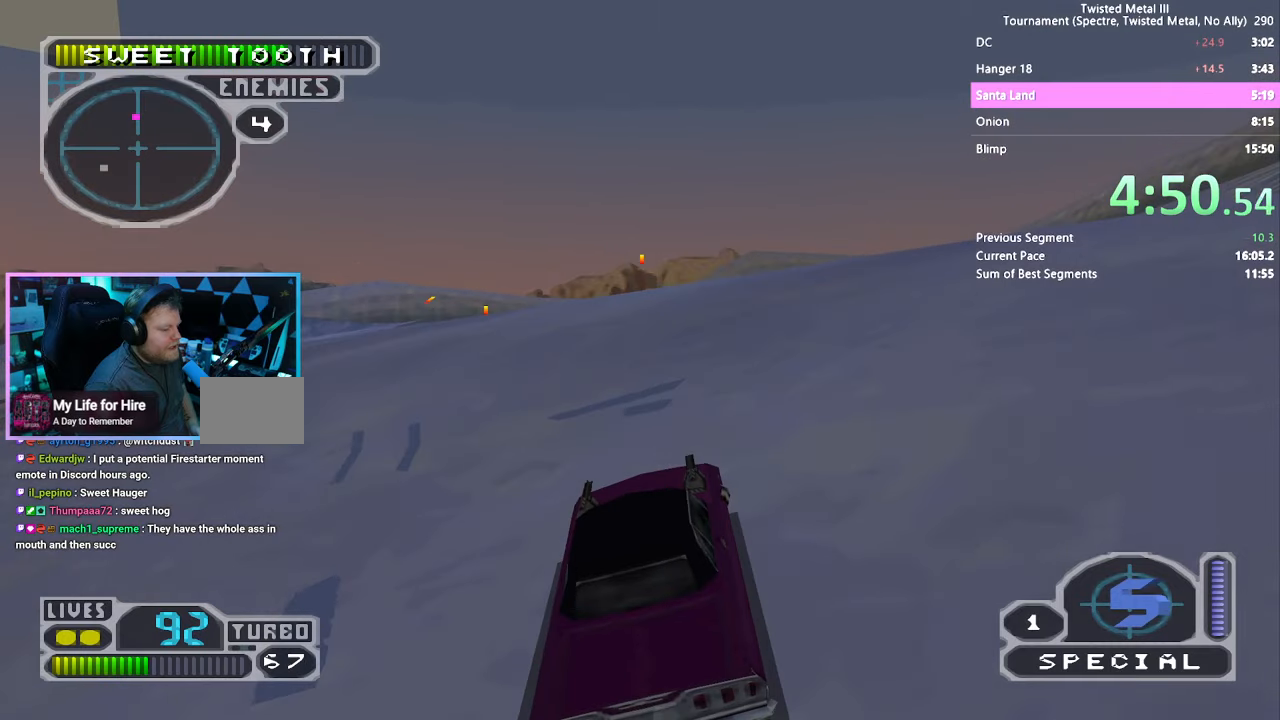
{"buttons": [], "left_stick": "center", "right_stick": "center", "events": [[283, "SQUARE", "up"]]}
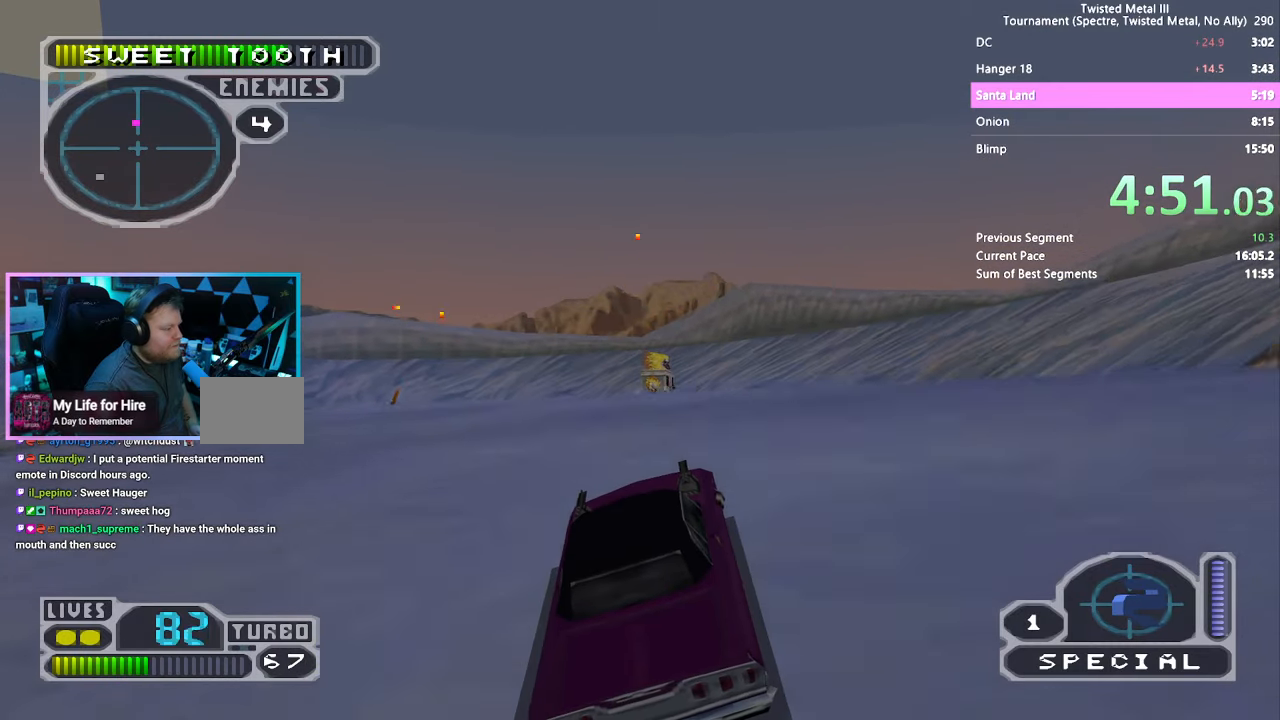
{"buttons": ["SQUARE"], "left_stick": "center", "right_stick": "center", "events": [[117, "DPAD_LEFT", "down"], [217, "DPAD_LEFT", "up"], [300, "DPAD_RIGHT", "down"], [367, "DPAD_RIGHT", "up"], [417, "DPAD_UP", "down"], [483, "DPAD_UP", "up"], [500, "SQUARE", "down"]]}
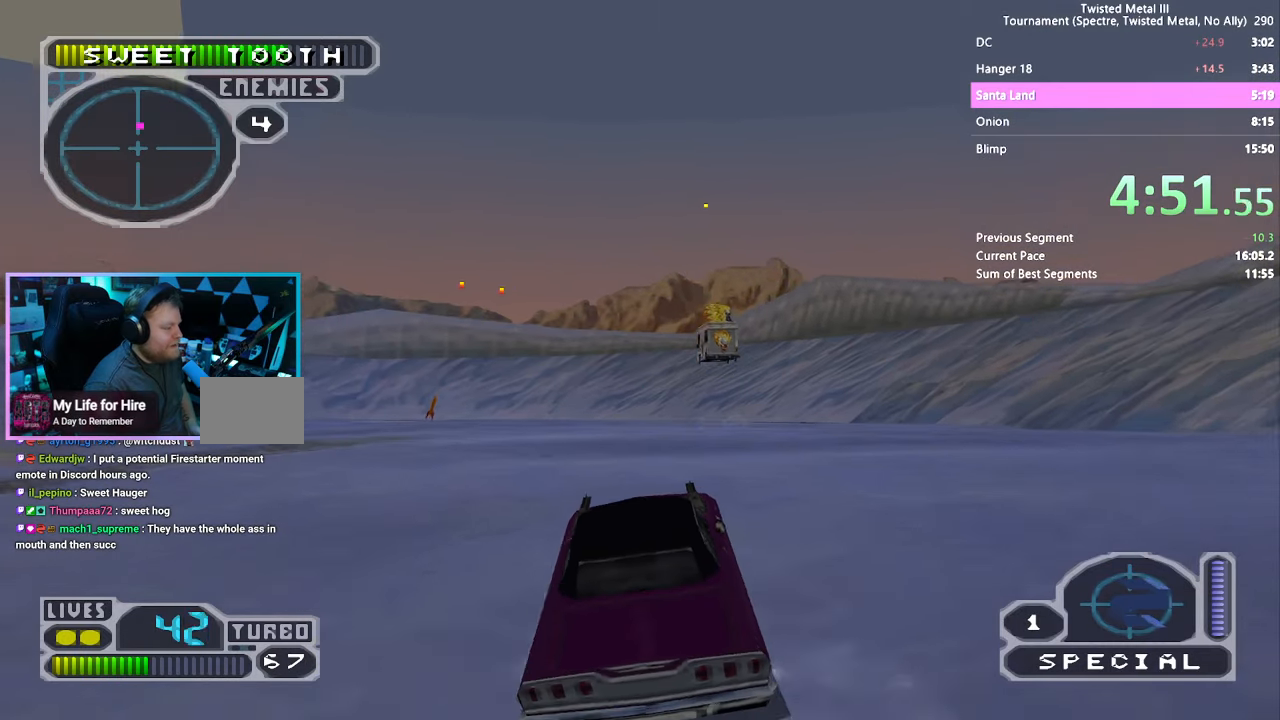
{"buttons": ["SQUARE"], "left_stick": "center", "right_stick": "center", "events": [[350, "DPAD_RIGHT", "down"], [450, "DPAD_RIGHT", "up"]]}
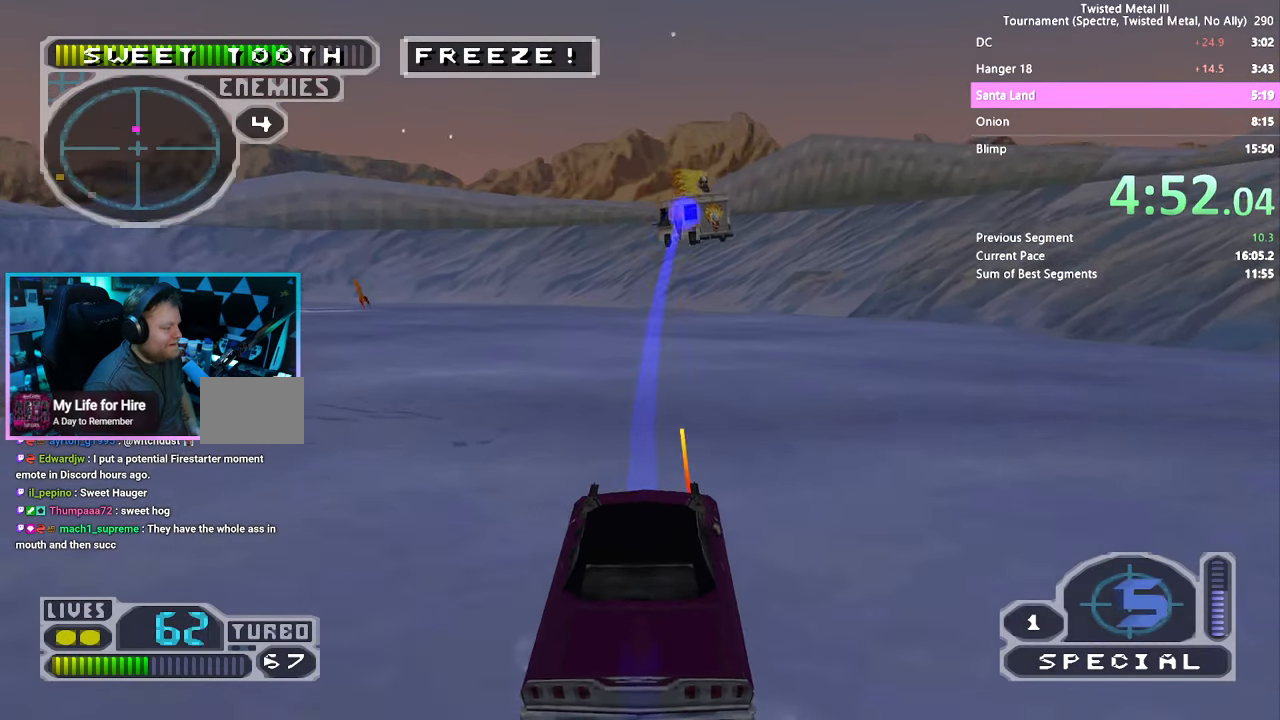
{"buttons": ["SQUARE"], "left_stick": "center", "right_stick": "center", "events": []}
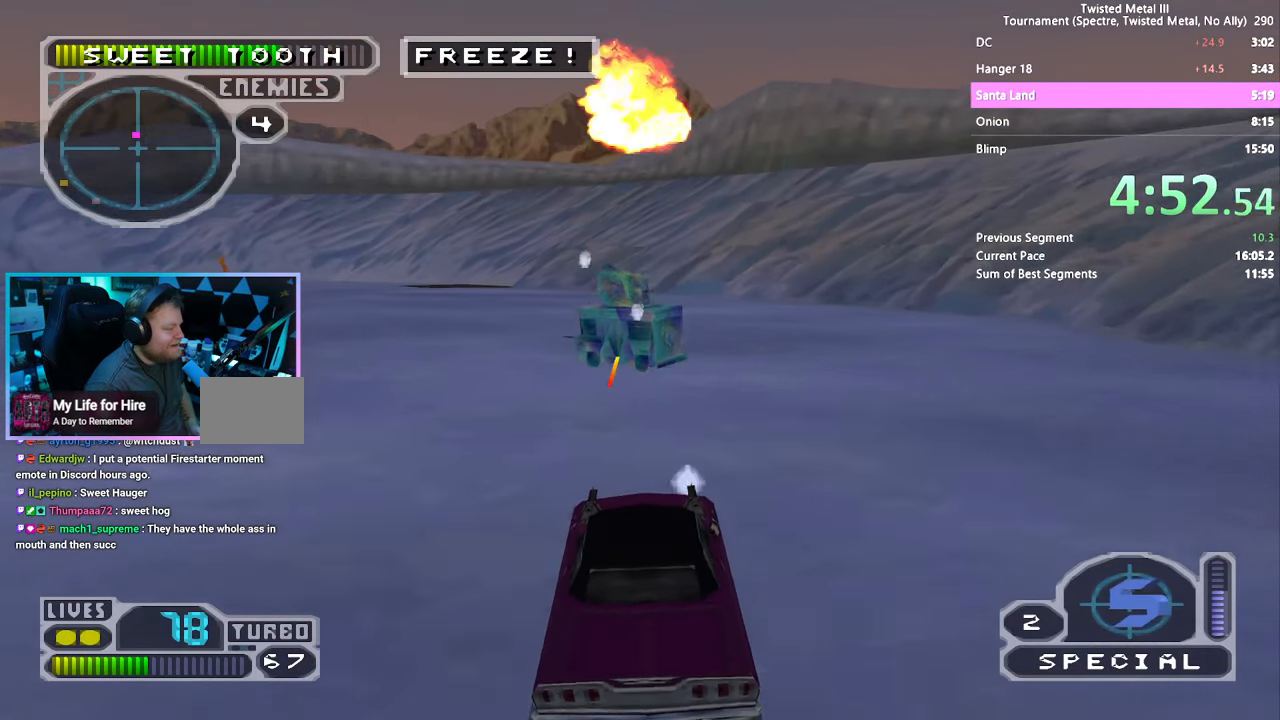
{"buttons": ["SQUARE"], "left_stick": "center", "right_stick": "center", "events": [[183, "SQUARE", "up"], [367, "DPAD_LEFT", "down"], [450, "DPAD_LEFT", "up"], [483, "SQUARE", "down"]]}
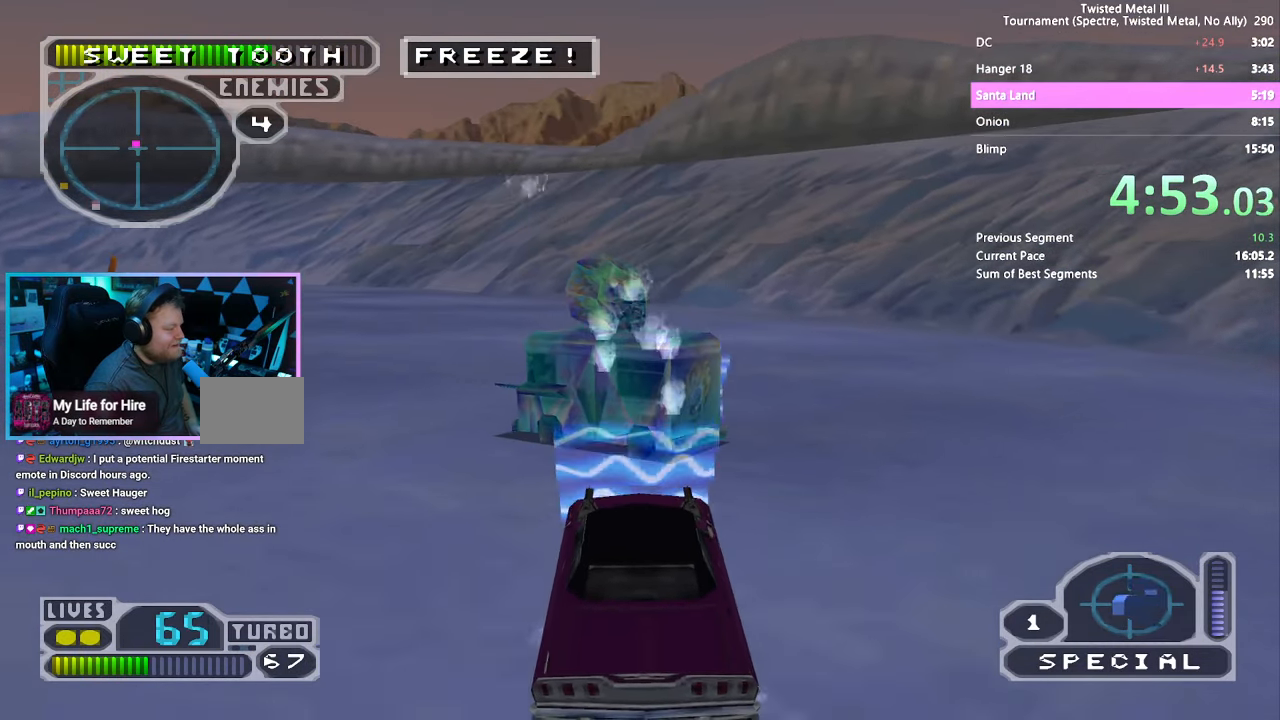
{"buttons": ["SQUARE"], "left_stick": "center", "right_stick": "center", "events": [[383, "DPAD_RIGHT", "down"], [450, "DPAD_RIGHT", "up"]]}
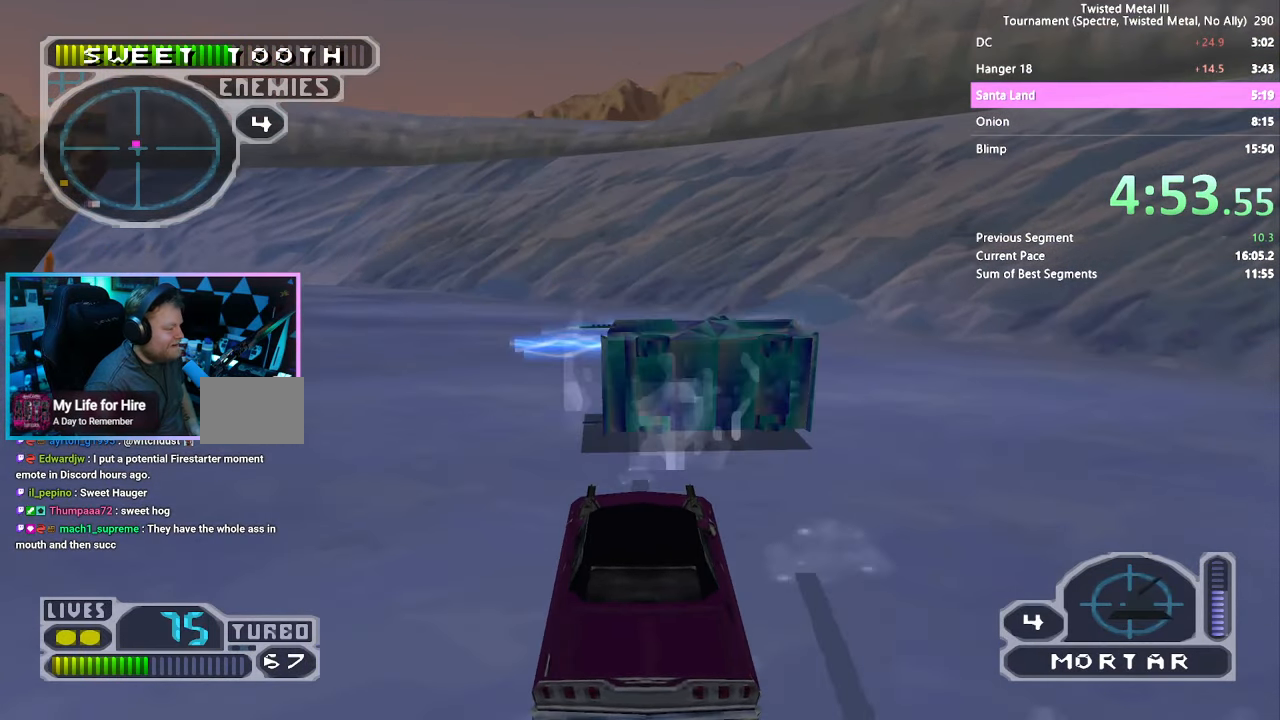
{"buttons": ["SQUARE"], "left_stick": "center", "right_stick": "center", "events": [[233, "DPAD_RIGHT", "down"], [317, "DPAD_RIGHT", "up"]]}
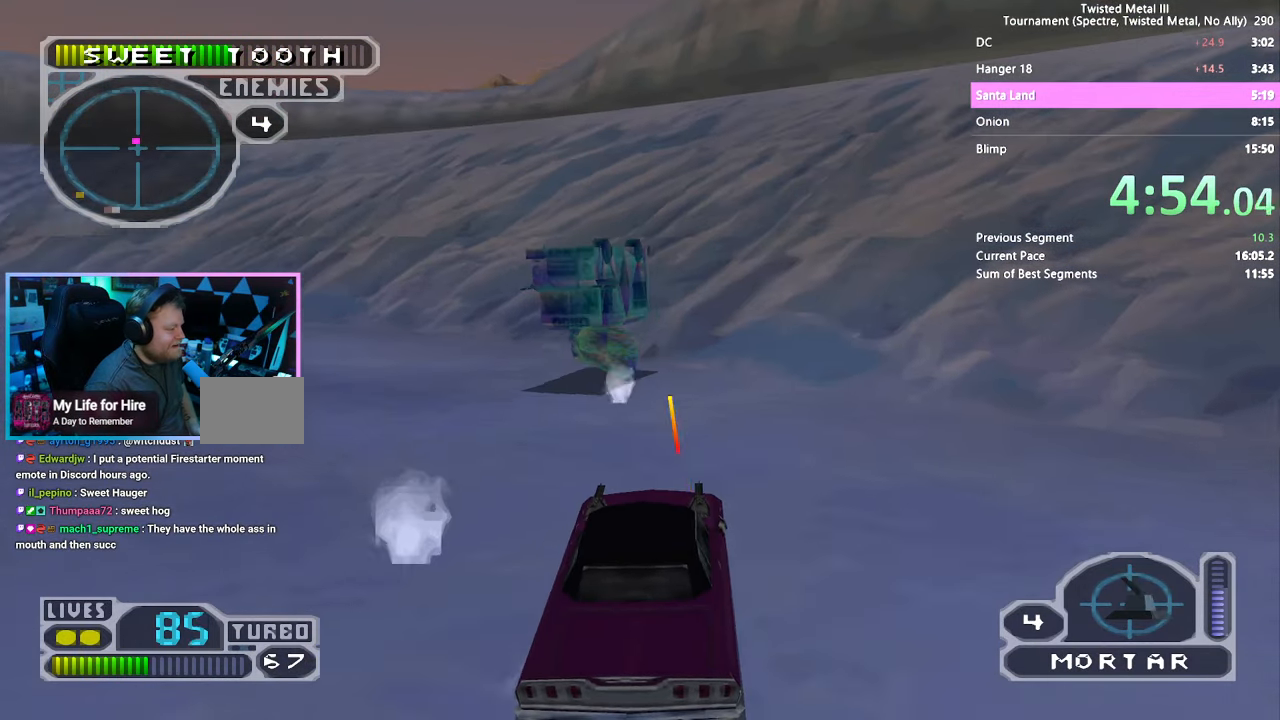
{"buttons": [], "left_stick": "center", "right_stick": "center", "events": [[100, "DPAD_LEFT", "down"], [183, "DPAD_LEFT", "up"], [267, "SQUARE", "up"], [333, "DPAD_LEFT", "down"], [500, "DPAD_LEFT", "up"]]}
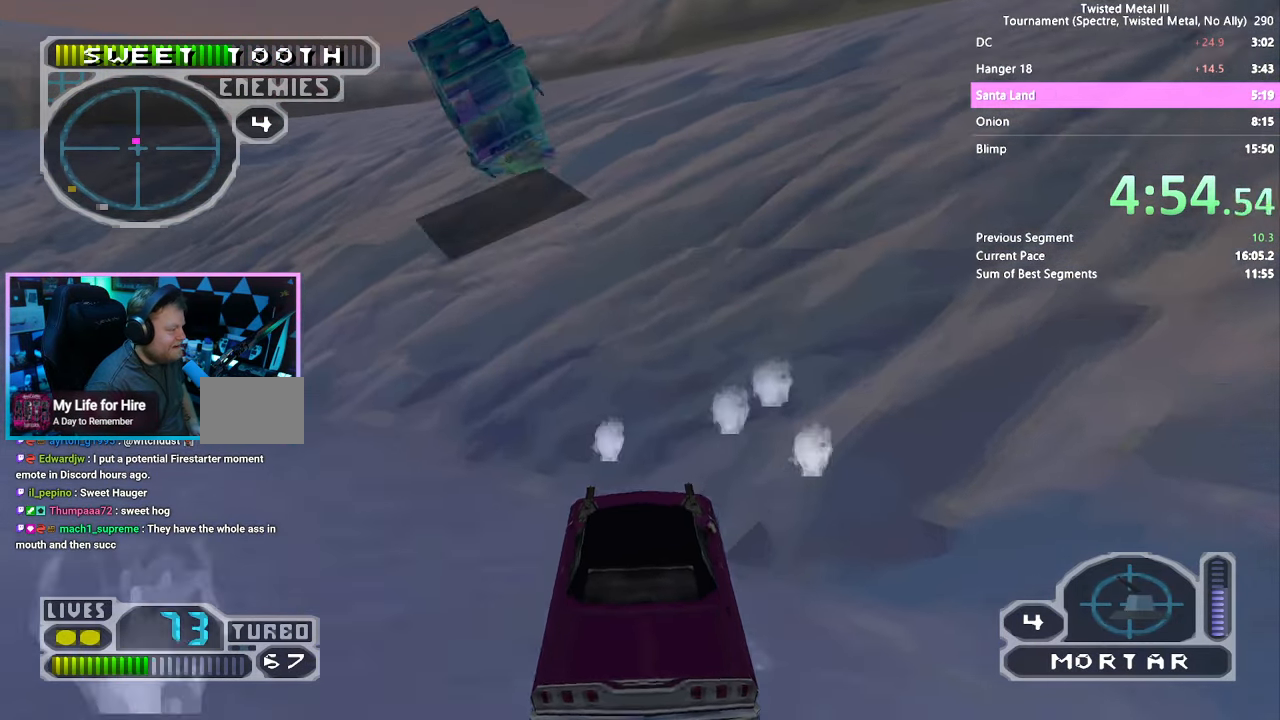
{"buttons": ["SQUARE", "DPAD_RIGHT"], "left_stick": "center", "right_stick": "center", "events": [[267, "SQUARE", "down"], [350, "DPAD_RIGHT", "down"]]}
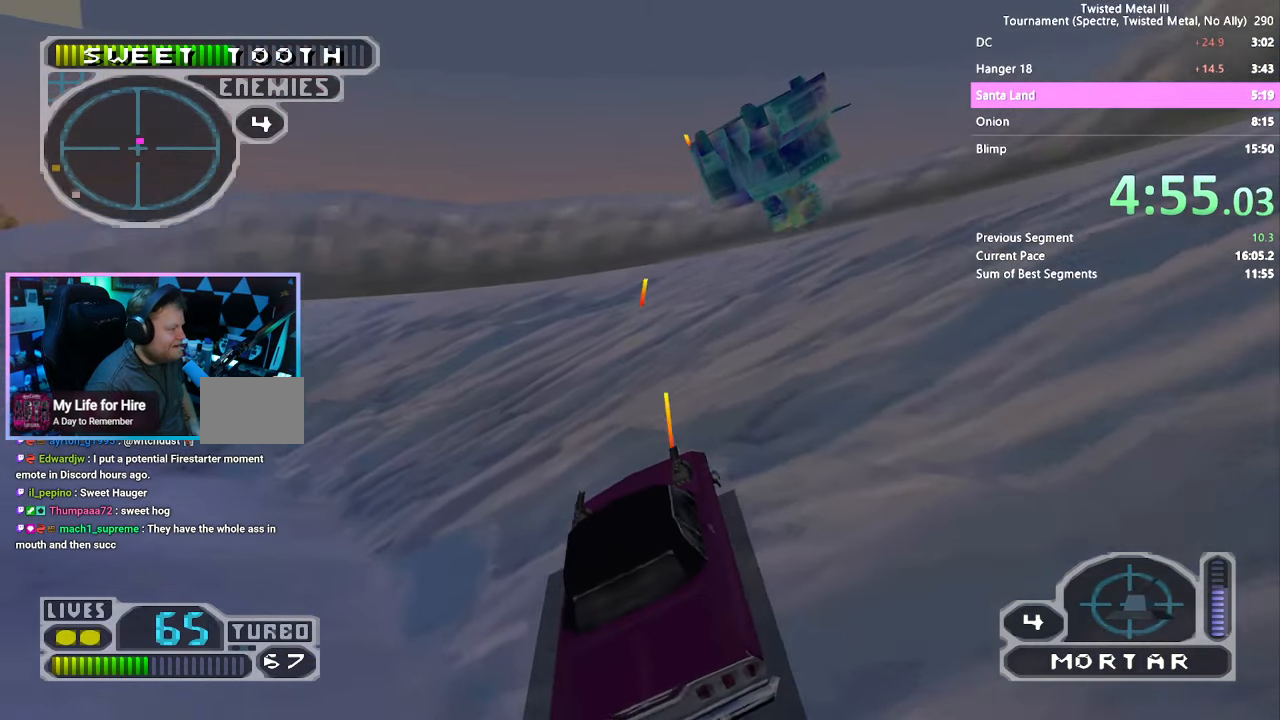
{"buttons": ["SQUARE"], "left_stick": "center", "right_stick": "center", "events": [[33, "DPAD_RIGHT", "up"], [334, "DPAD_RIGHT", "down"], [450, "DPAD_RIGHT", "up"]]}
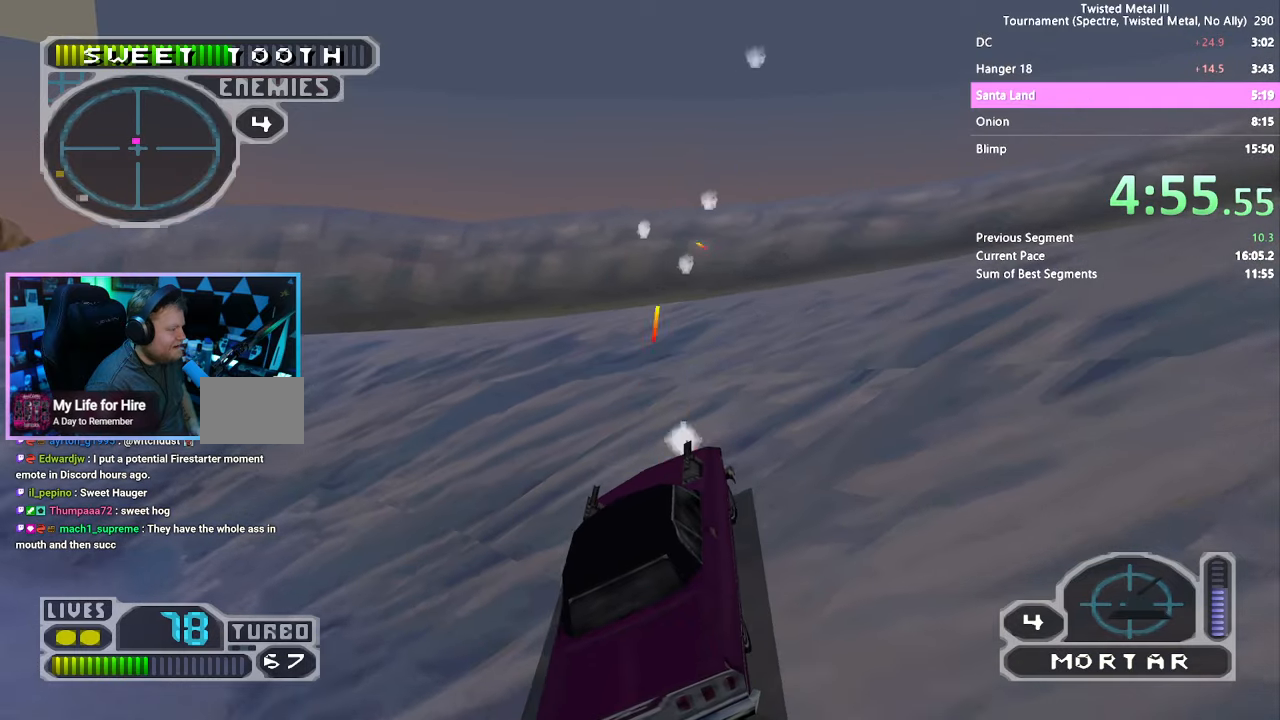
{"buttons": ["SQUARE"], "left_stick": "center", "right_stick": "center", "events": [[317, "DPAD_RIGHT", "down"], [434, "DPAD_RIGHT", "up"]]}
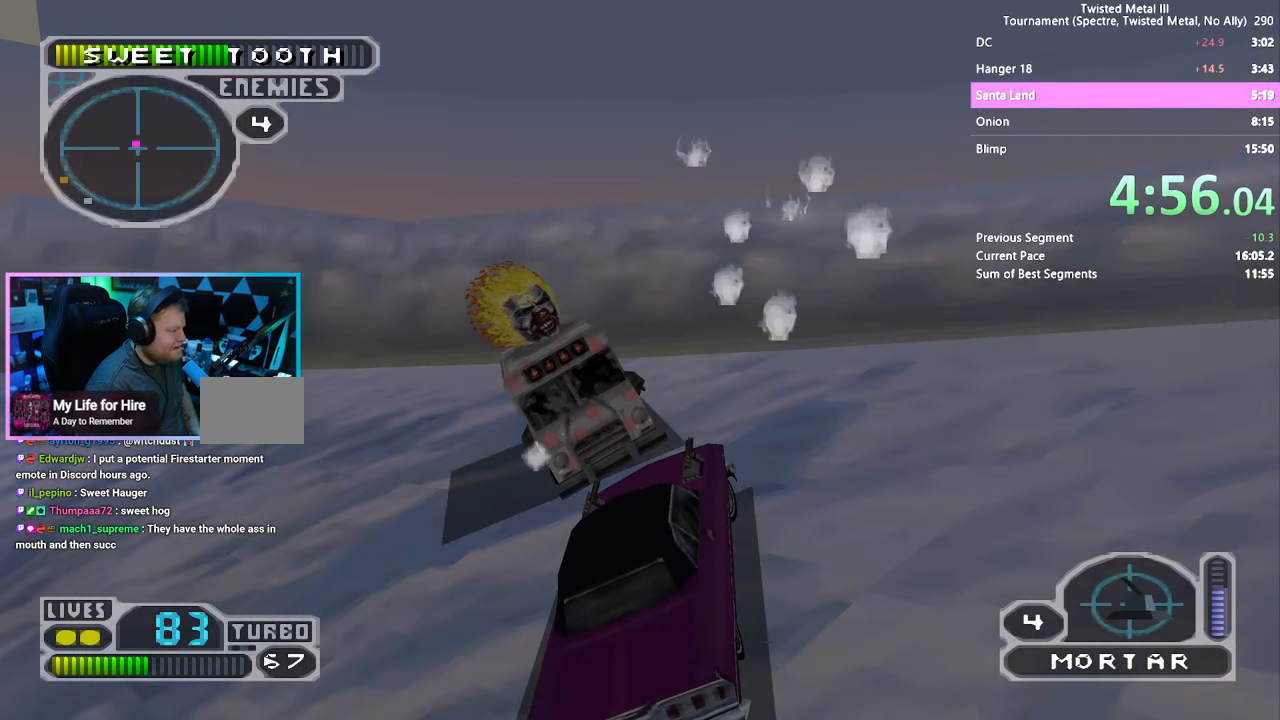
{"buttons": ["CROSS", "SQUARE", "DPAD_LEFT"], "left_stick": "center", "right_stick": "center", "events": [[100, "SQUARE", "up"], [200, "DPAD_LEFT", "down"], [334, "SQUARE", "down"], [367, "CROSS", "down"]]}
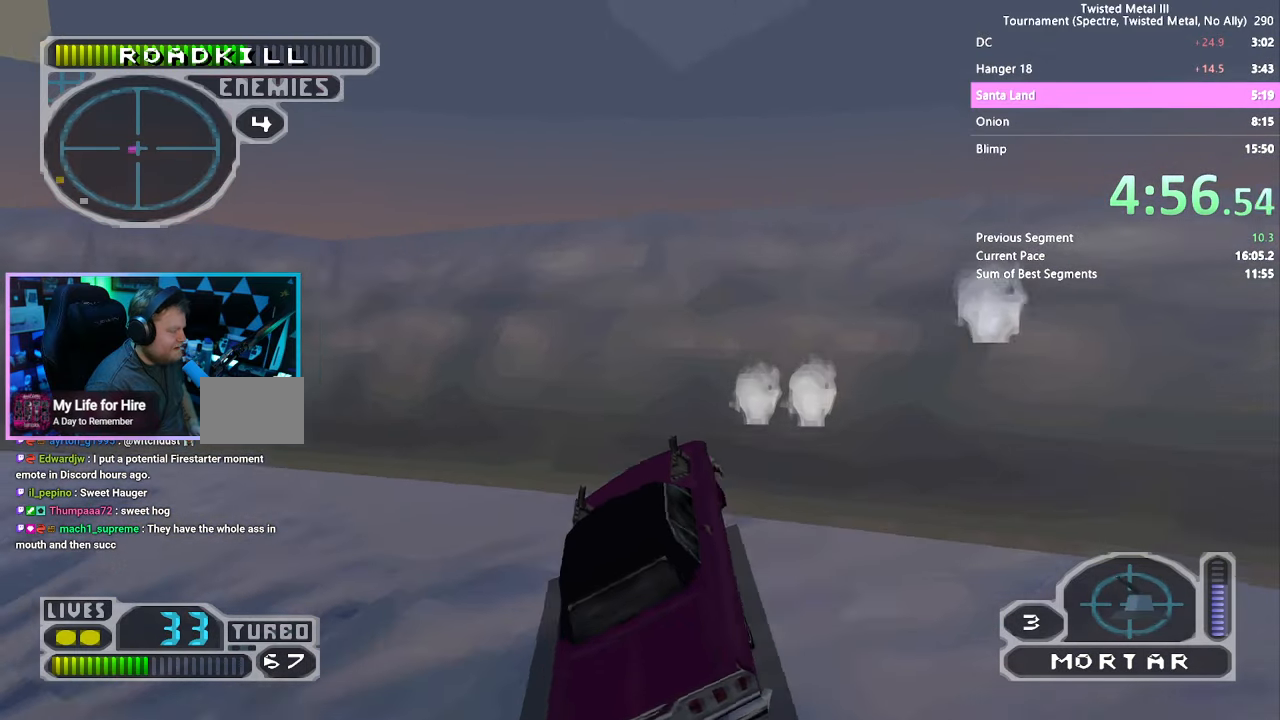
{"buttons": [], "left_stick": "center", "right_stick": "center", "events": [[317, "CROSS", "up"], [417, "DPAD_LEFT", "up"], [417, "SQUARE", "up"]]}
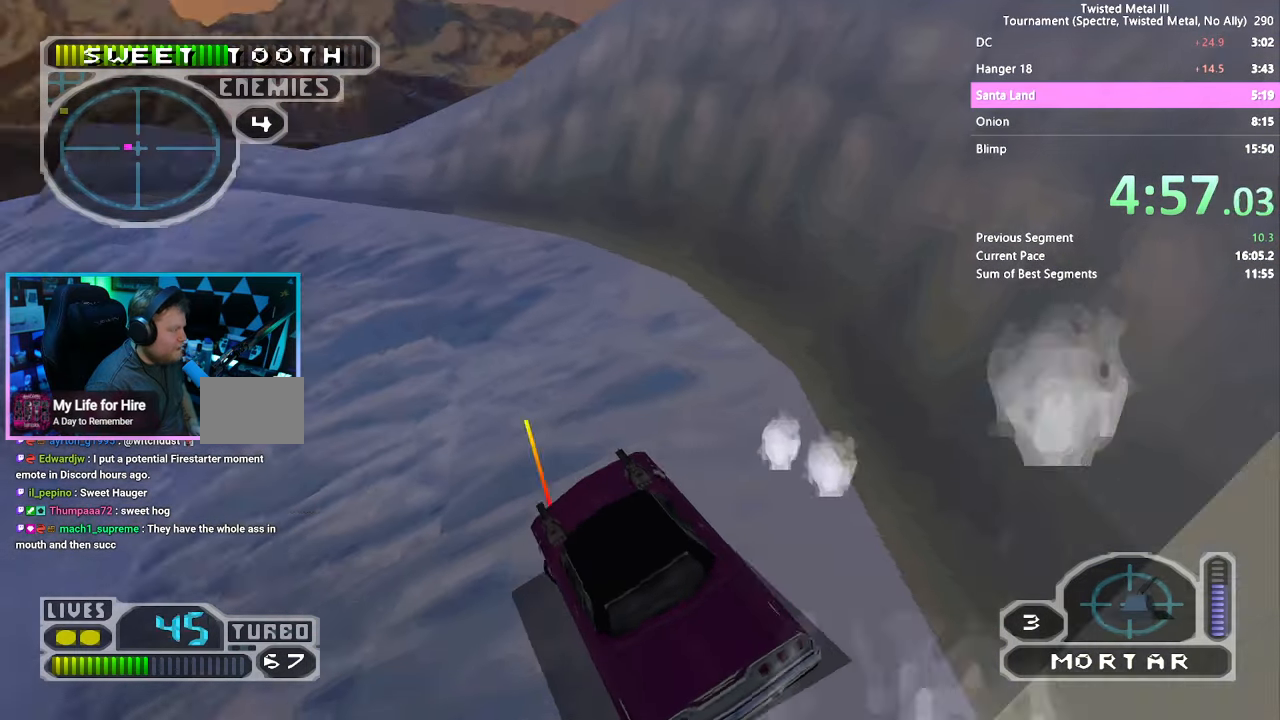
{"buttons": ["SQUARE", "DPAD_RIGHT"], "left_stick": "center", "right_stick": "center", "events": [[134, "SQUARE", "down"], [450, "DPAD_RIGHT", "down"]]}
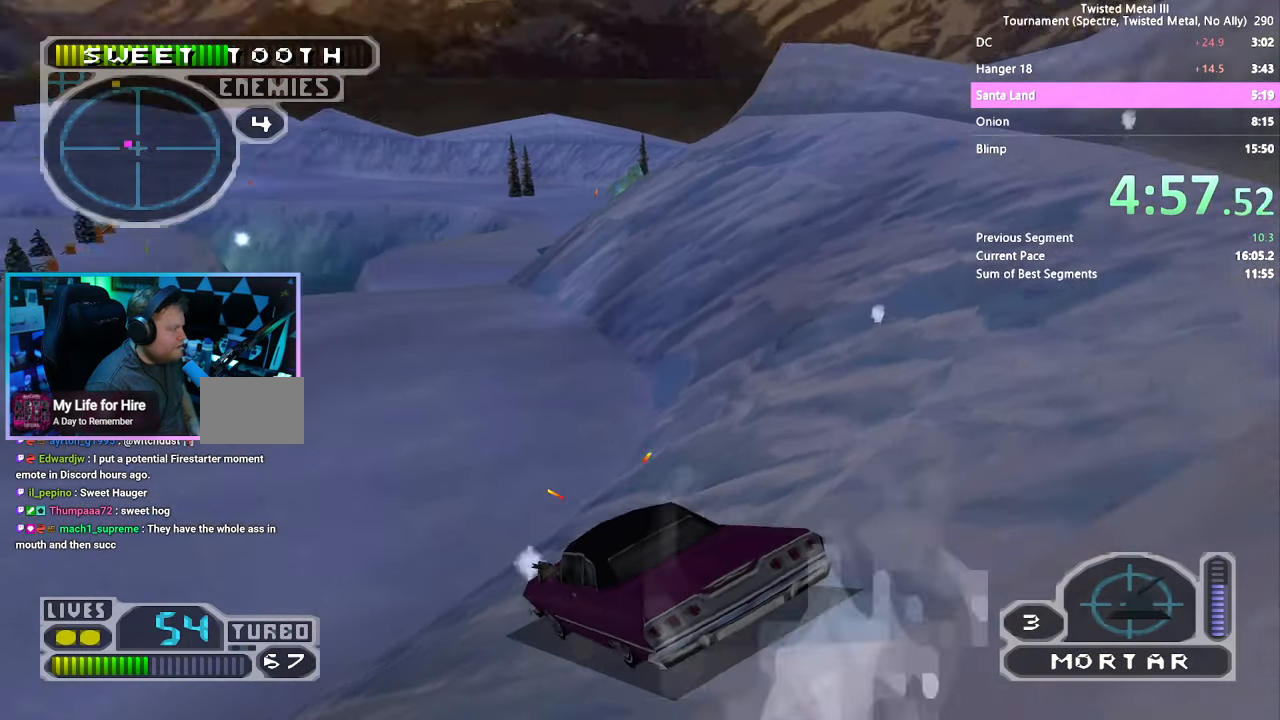
{"buttons": ["SQUARE"], "left_stick": "center", "right_stick": "center", "events": [[317, "DPAD_RIGHT", "up"]]}
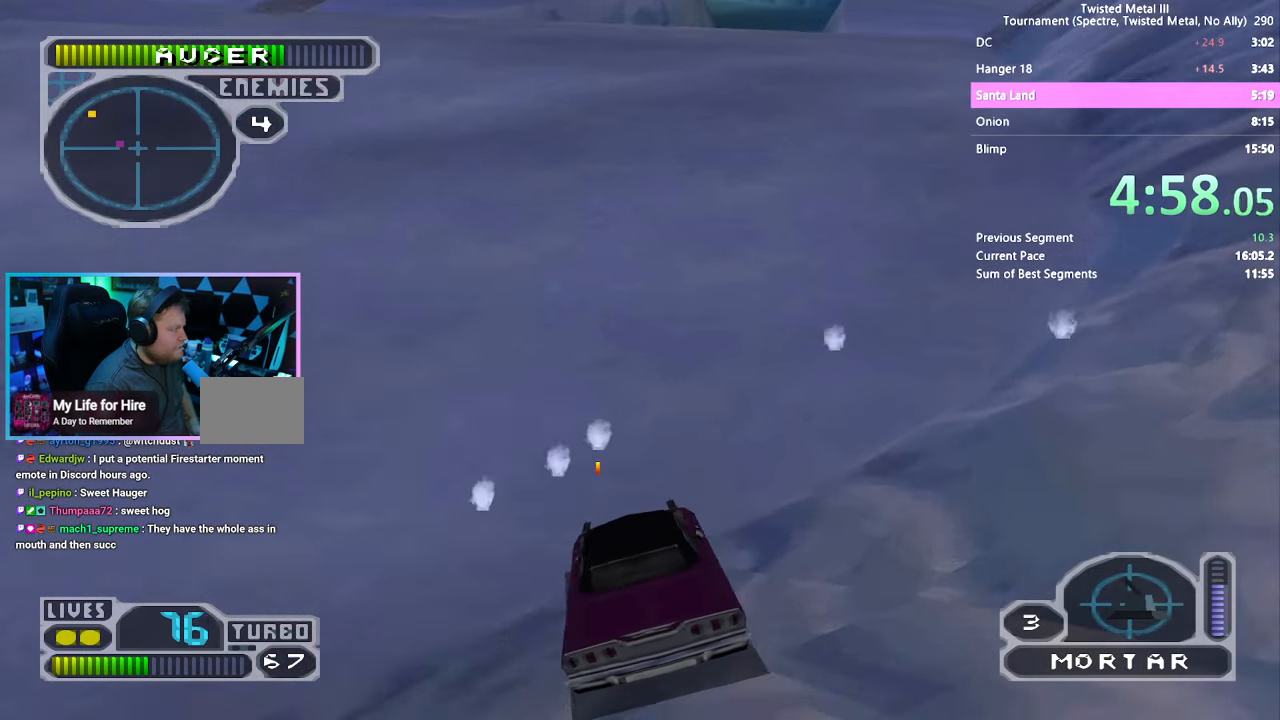
{"buttons": ["CROSS", "SQUARE", "DPAD_LEFT"], "left_stick": "center", "right_stick": "center", "events": [[34, "DPAD_LEFT", "down"], [50, "SQUARE", "up"], [200, "SQUARE", "down"], [234, "CROSS", "down"]]}
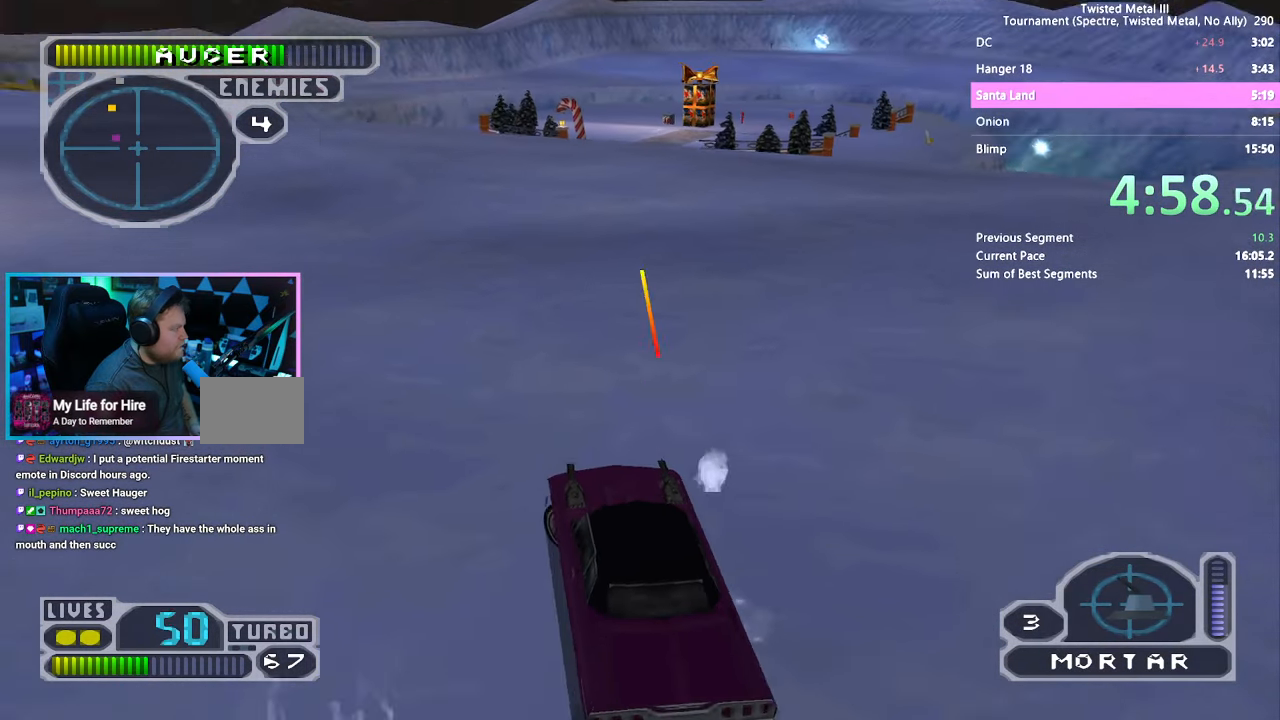
{"buttons": ["SQUARE"], "left_stick": "center", "right_stick": "center"}
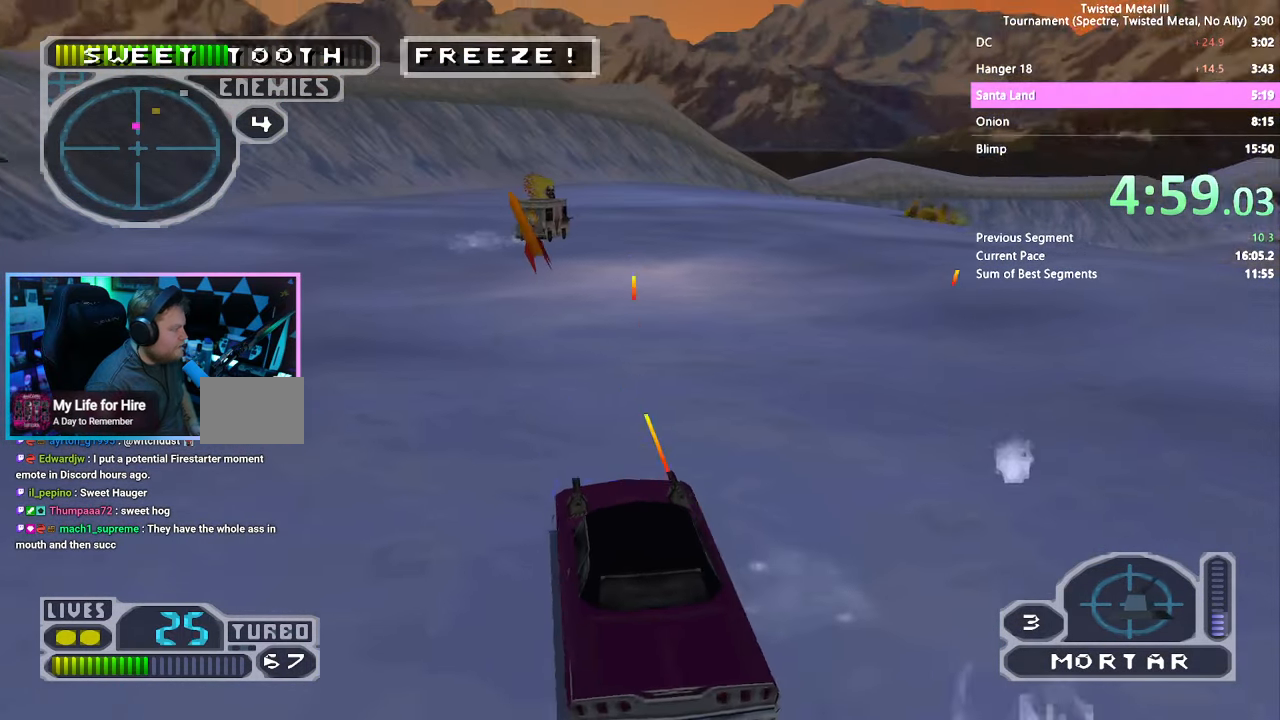
{"buttons": ["SQUARE"], "left_stick": "center", "right_stick": "center", "events": [[250, "DPAD_RIGHT", "down"], [350, "DPAD_RIGHT", "up"]]}
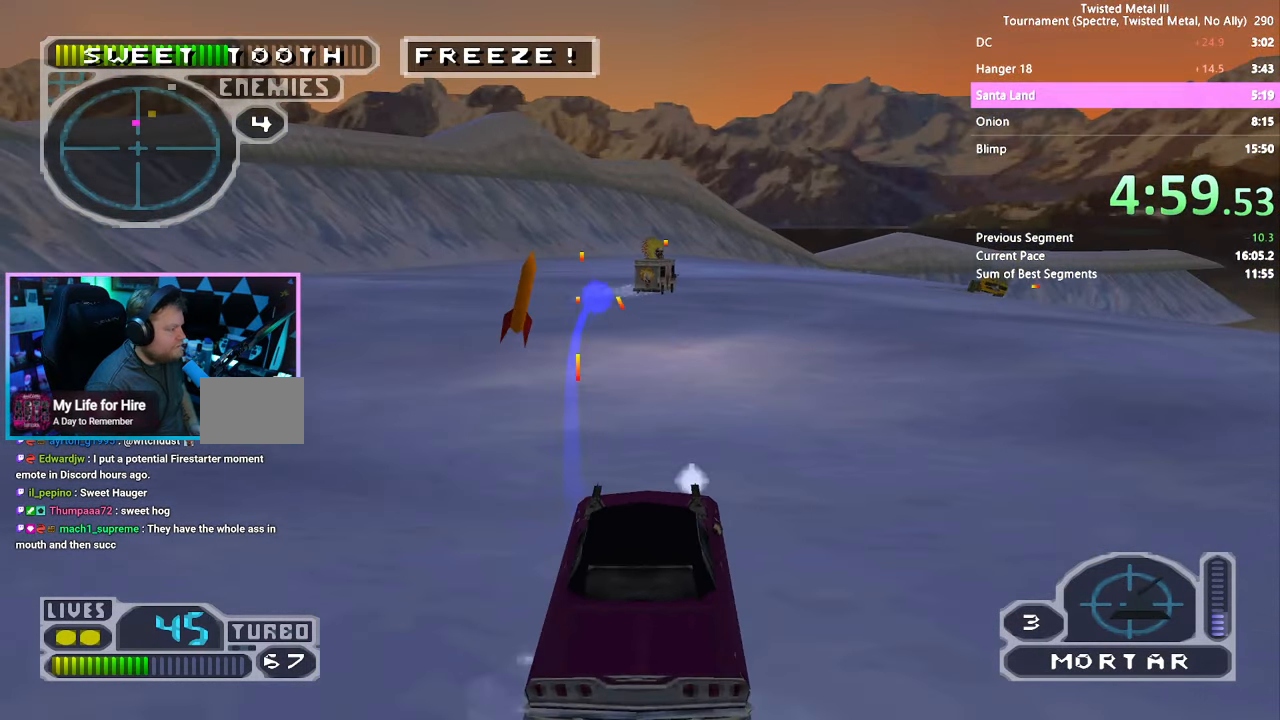
{"buttons": ["SQUARE", "DPAD_RIGHT"], "left_stick": "center", "right_stick": "center", "events": [[34, "DPAD_LEFT", "down"], [217, "DPAD_LEFT", "up"], [417, "DPAD_RIGHT", "down"]]}
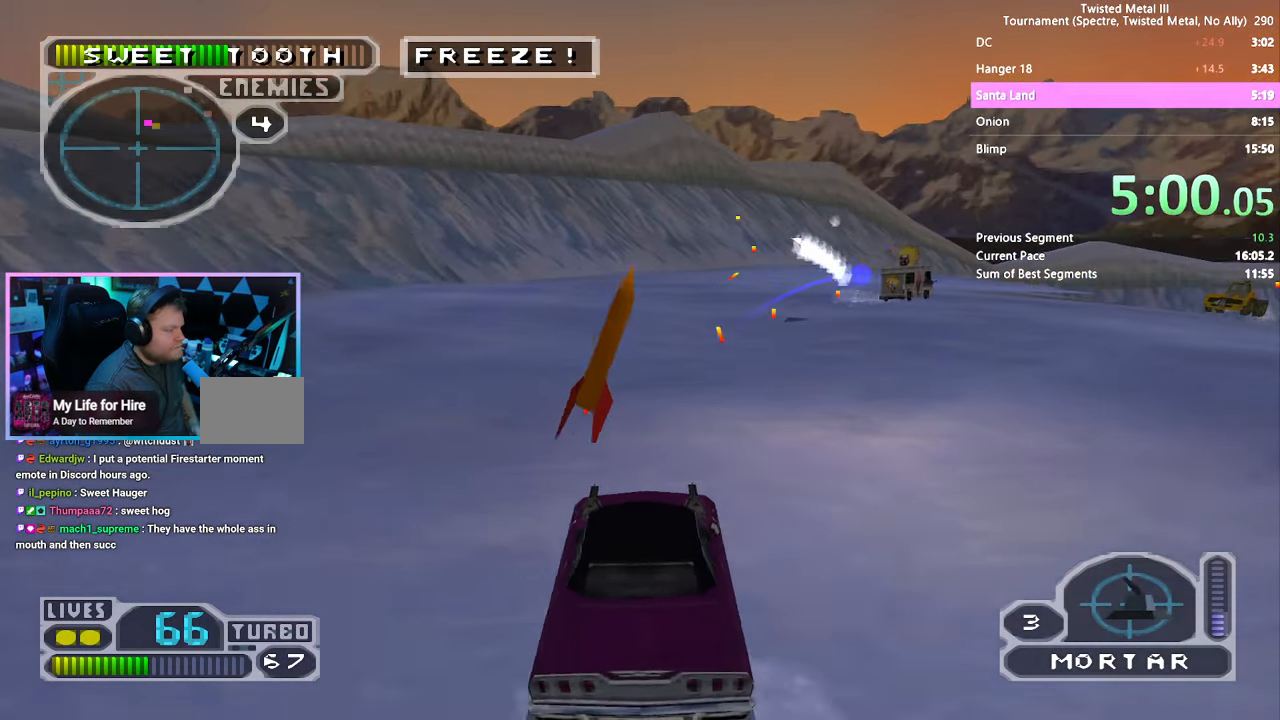
{"buttons": ["SQUARE"], "left_stick": "center", "right_stick": "center", "events": [[50, "DPAD_RIGHT", "up"], [183, "DPAD_RIGHT", "down"], [416, "DPAD_RIGHT", "up"]]}